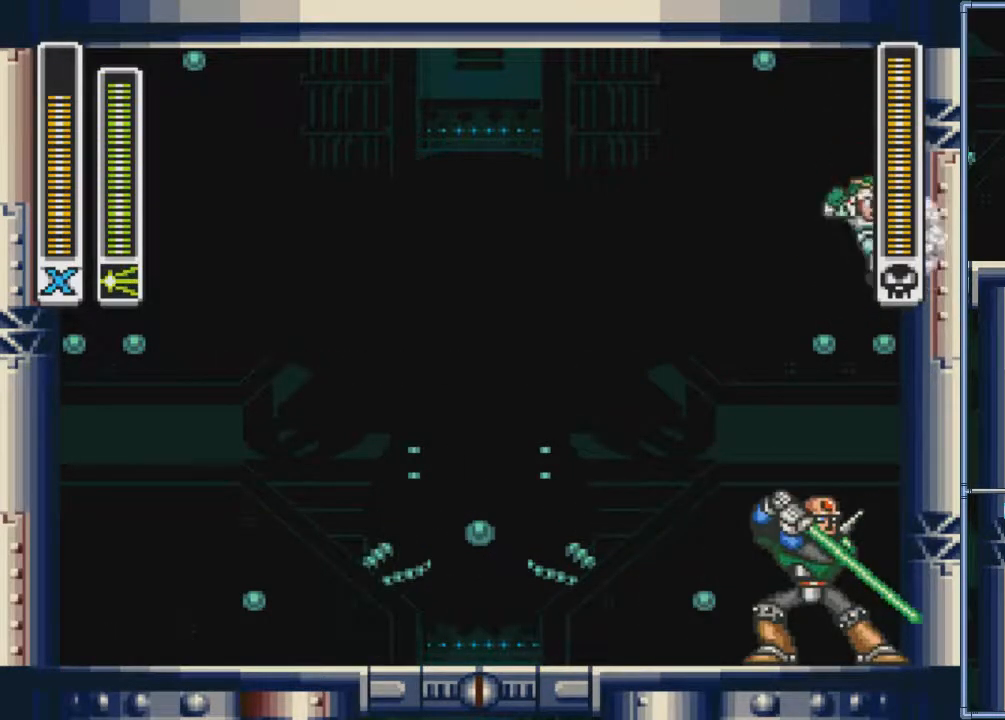
Gameplay with a controller (PlayStation layout); each line is a JSON object with the inputs held at the frame after it. "events" lists button and stick changes between this image and that frame as [ms after this image, input, new state], when the widget could be followed in between. Not read: L3 R3 left_stick right_stick.
{"buttons": ["DPAD_RIGHT"], "events": [[167, "CROSS", "up"]]}
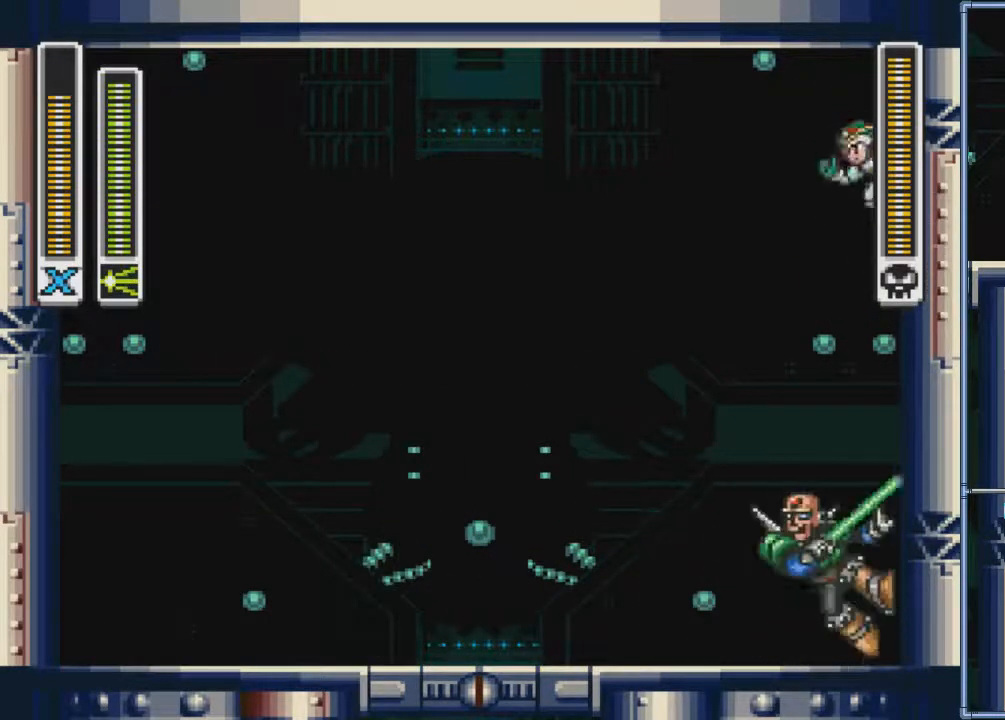
{"buttons": ["DPAD_RIGHT"], "events": []}
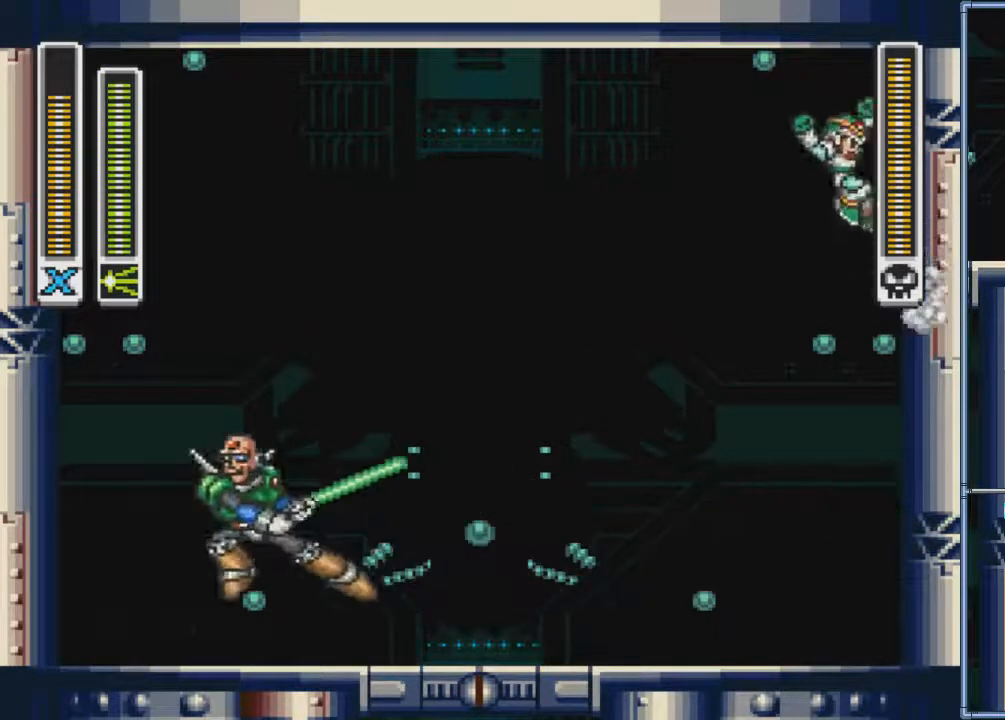
{"buttons": ["CROSS", "SQUARE", "DPAD_RIGHT"], "events": [[401, "SQUARE", "down"], [467, "CROSS", "down"]]}
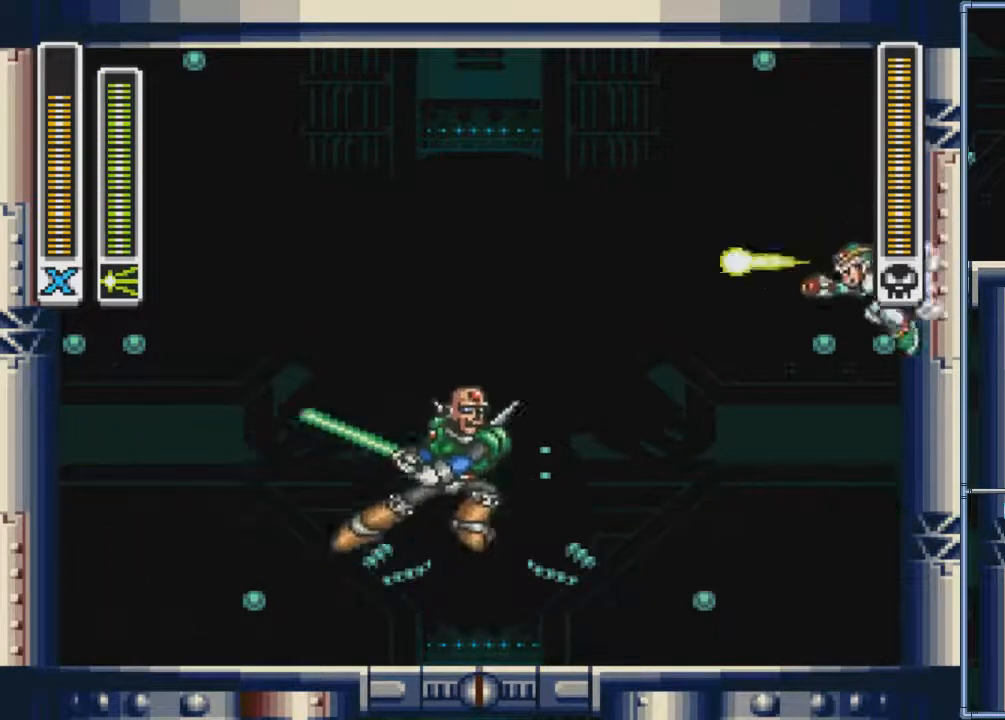
{"buttons": ["DPAD_RIGHT"], "events": [[400, "CROSS", "up"], [400, "SQUARE", "up"]]}
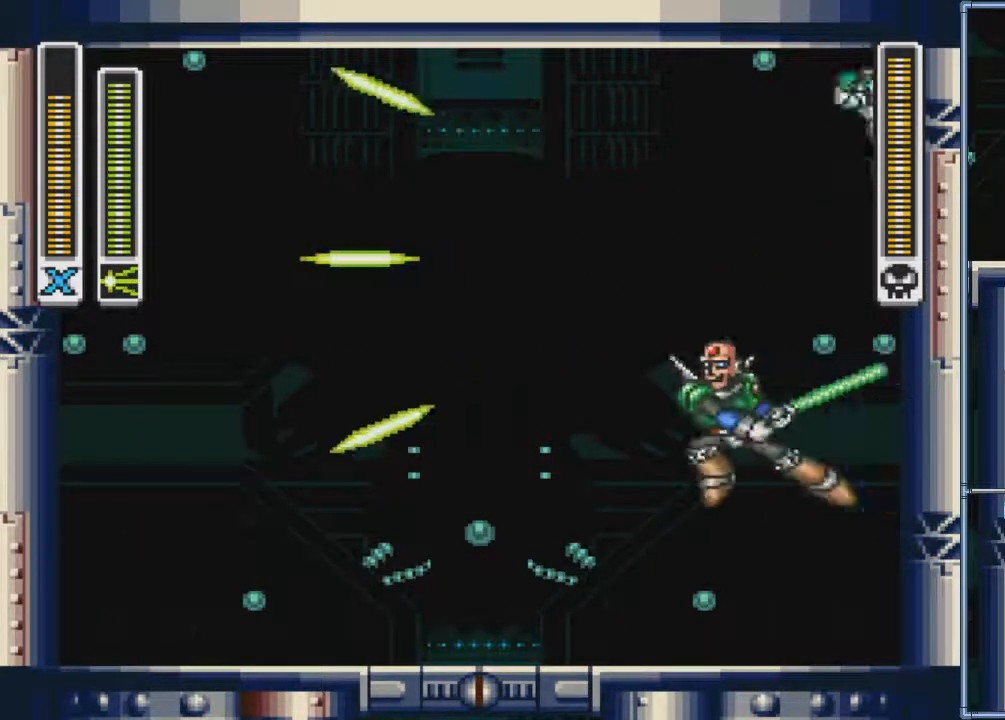
{"buttons": [], "events": [[434, "DPAD_RIGHT", "up"]]}
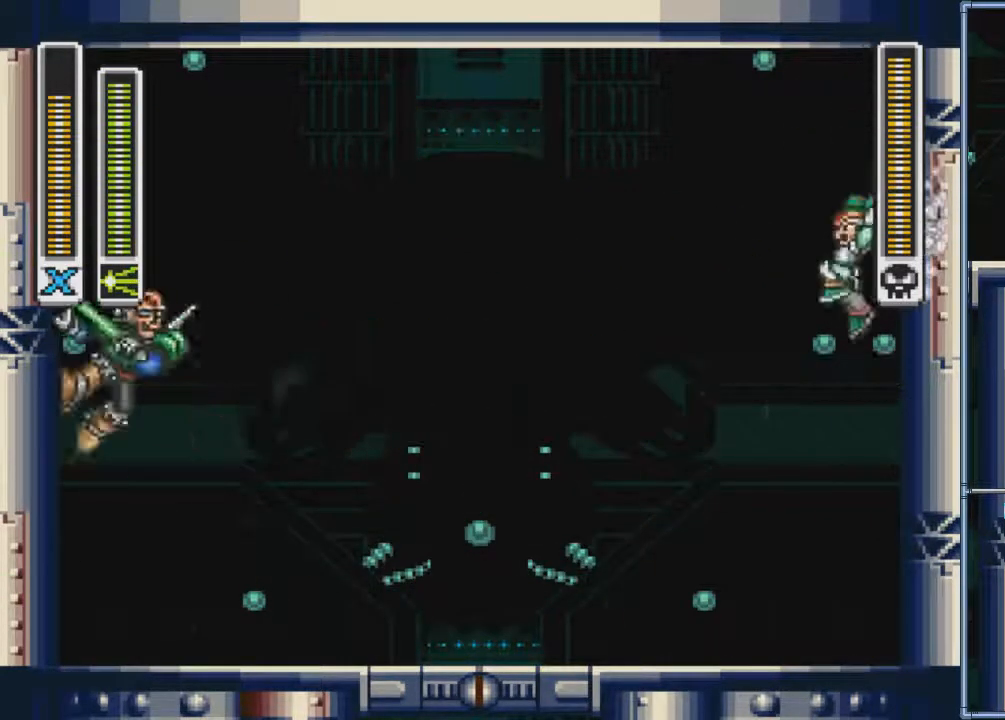
{"buttons": ["DPAD_RIGHT"], "events": [[66, "DPAD_LEFT", "down"], [200, "DPAD_LEFT", "up"], [200, "SQUARE", "down"], [300, "SQUARE", "up"], [333, "DPAD_RIGHT", "down"]]}
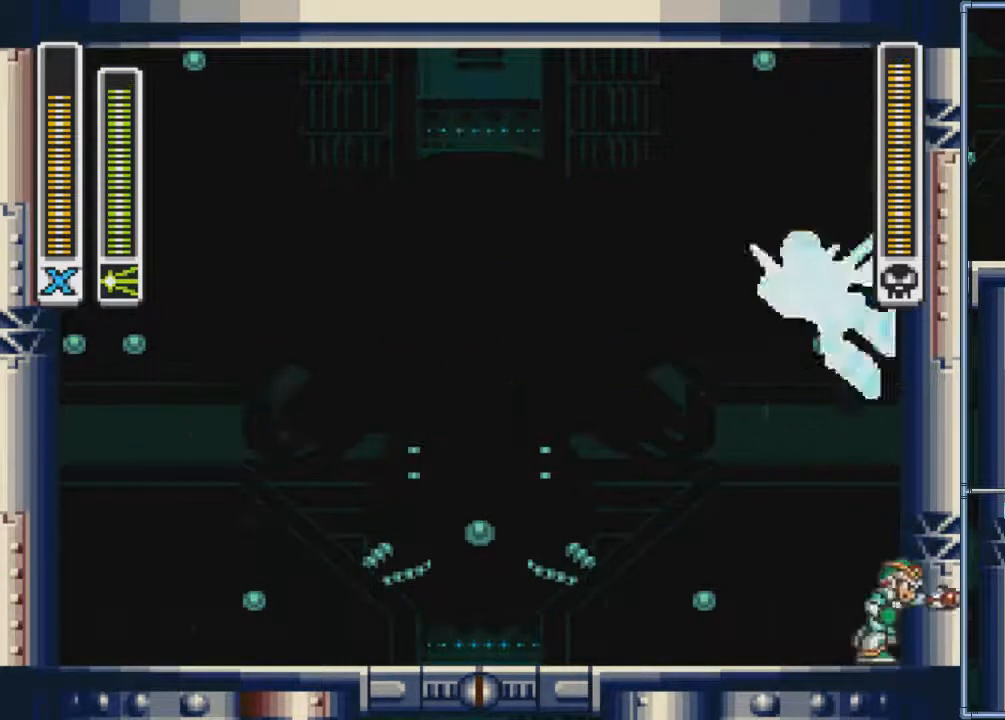
{"buttons": ["DPAD_LEFT"], "events": [[67, "DPAD_RIGHT", "up"], [167, "DPAD_LEFT", "down"], [200, "R1", "down"], [267, "DPAD_LEFT", "up"], [334, "R1", "up"], [467, "DPAD_LEFT", "down"]]}